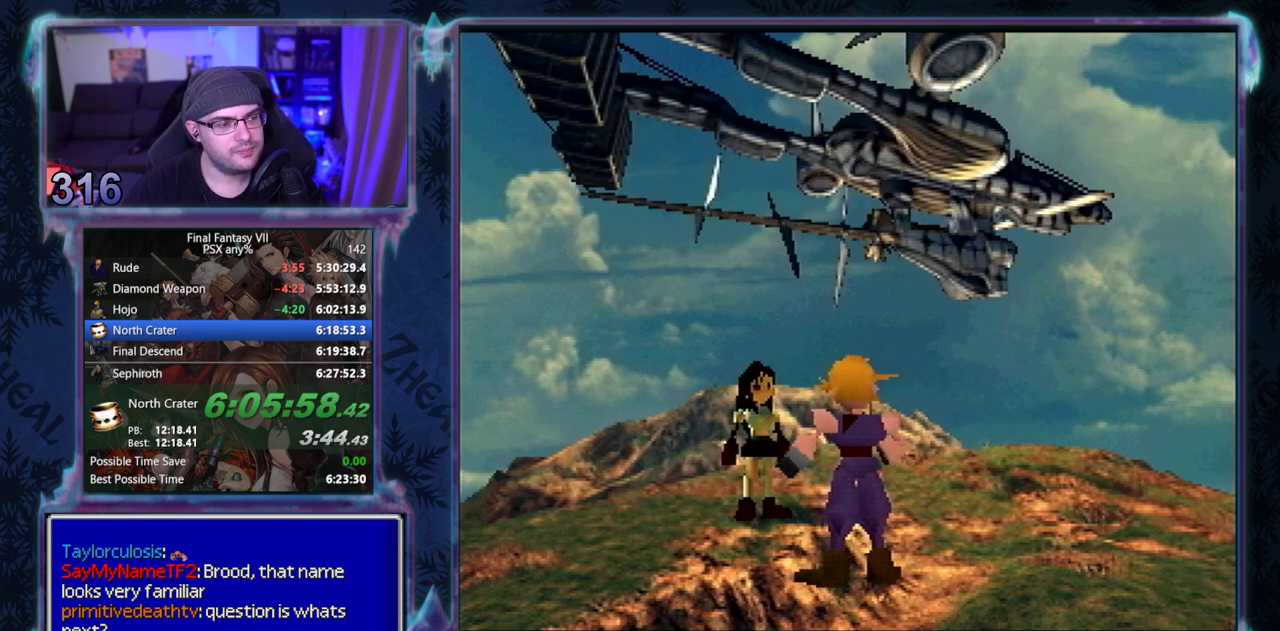
Gameplay with a controller (PlayStation layout); each line is a JSON object with the inputs held at the frame after it. "events" lists button and stick changes between this image and that frame as [ms after this image, input, new state], when the widget could be followed in between. Not read: L3 R3 right_stick.
{"buttons": [], "left_stick": "center", "events": []}
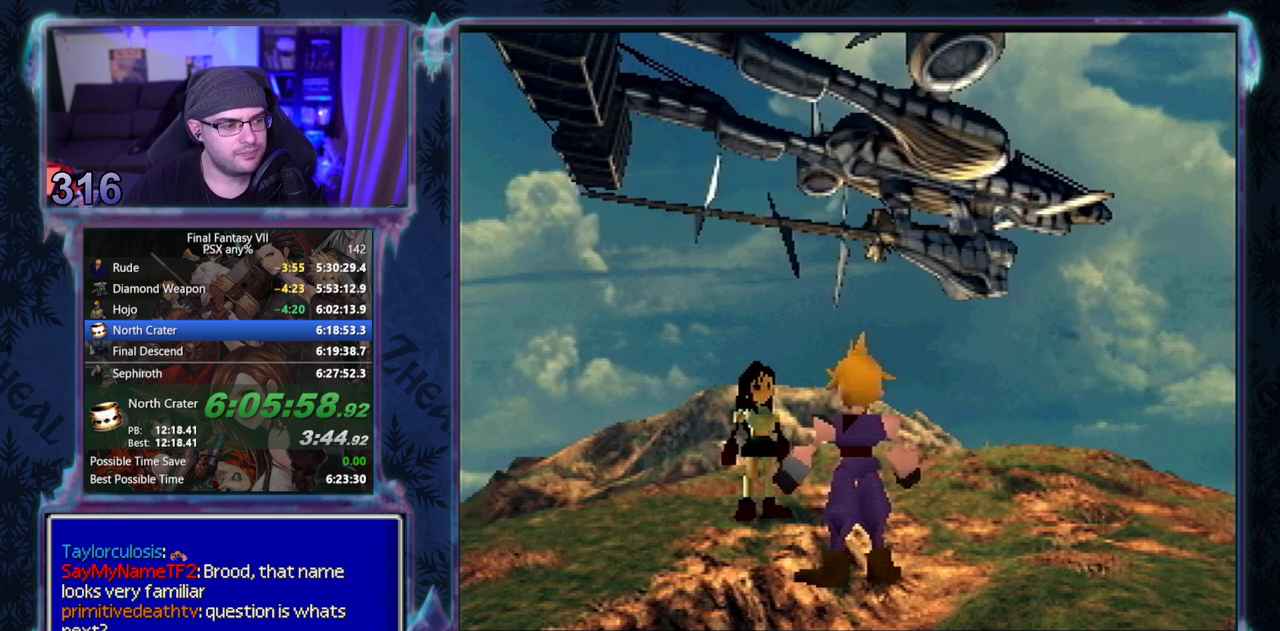
{"buttons": ["CIRCLE"], "left_stick": "center", "events": [[200, "CIRCLE", "down"]]}
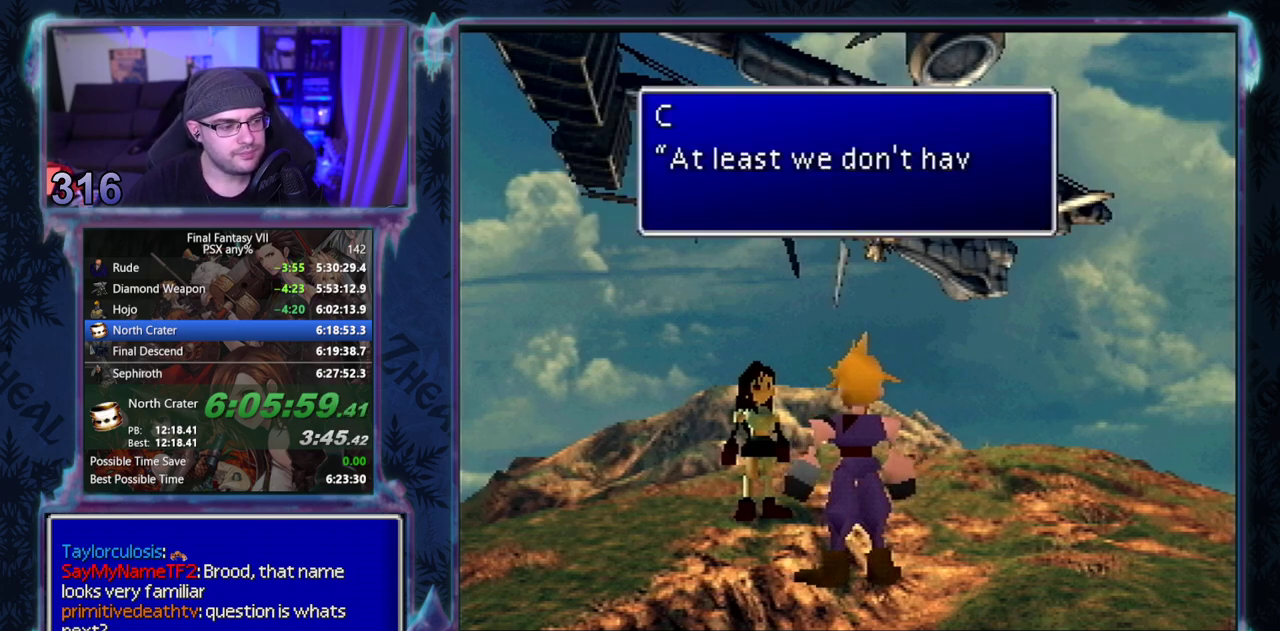
{"buttons": ["CIRCLE"], "left_stick": "center", "events": []}
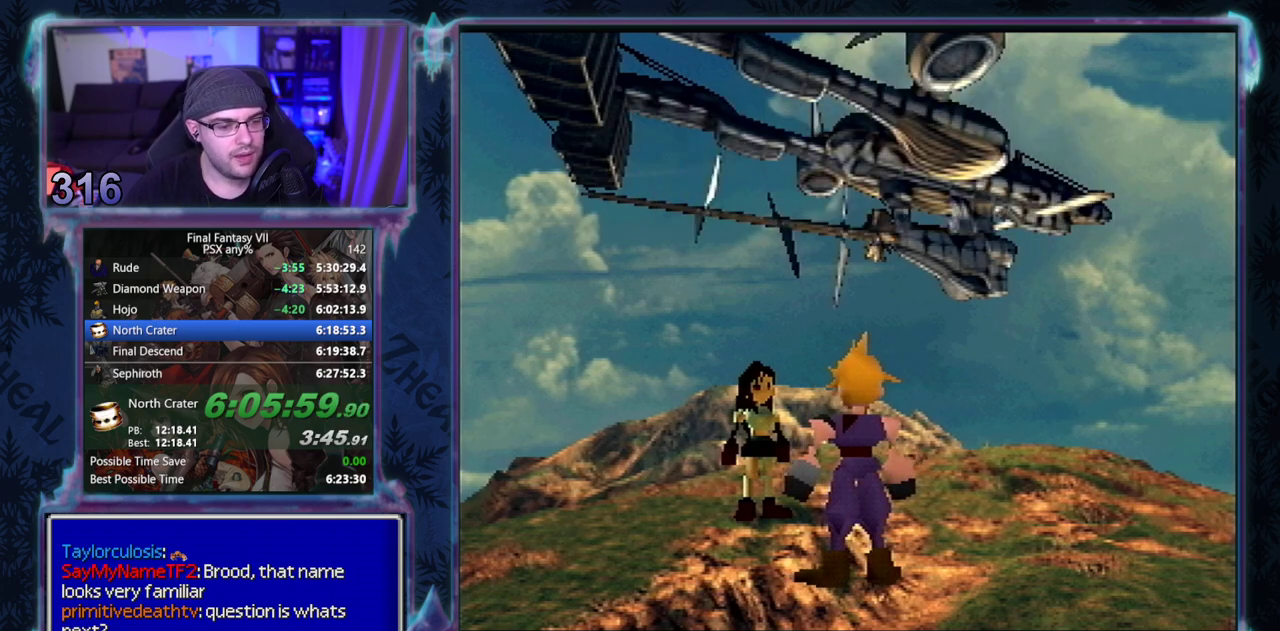
{"buttons": ["CIRCLE"], "left_stick": "center", "events": []}
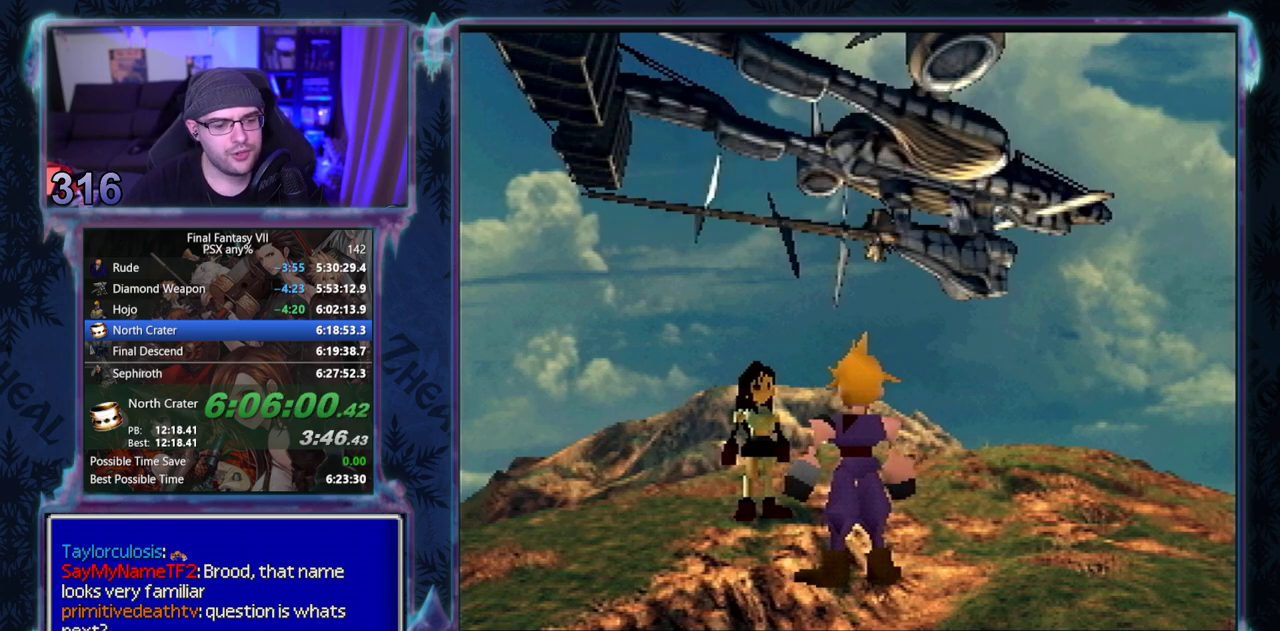
{"buttons": ["CIRCLE"], "left_stick": "center", "events": []}
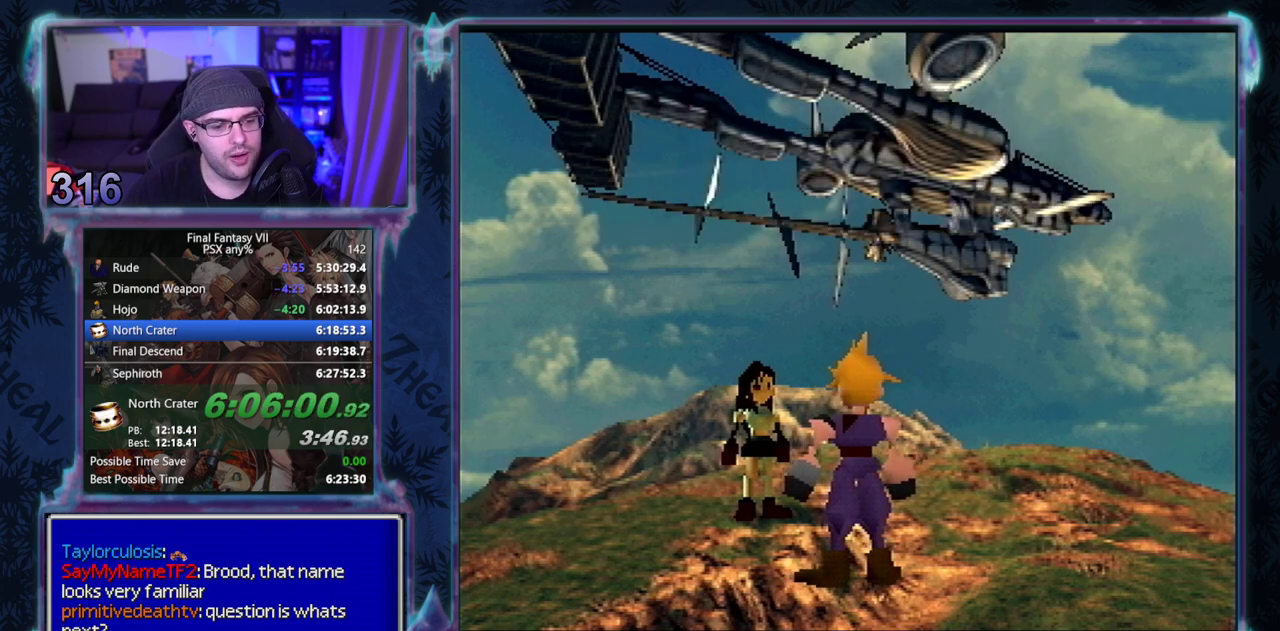
{"buttons": ["CIRCLE"], "left_stick": "center", "events": []}
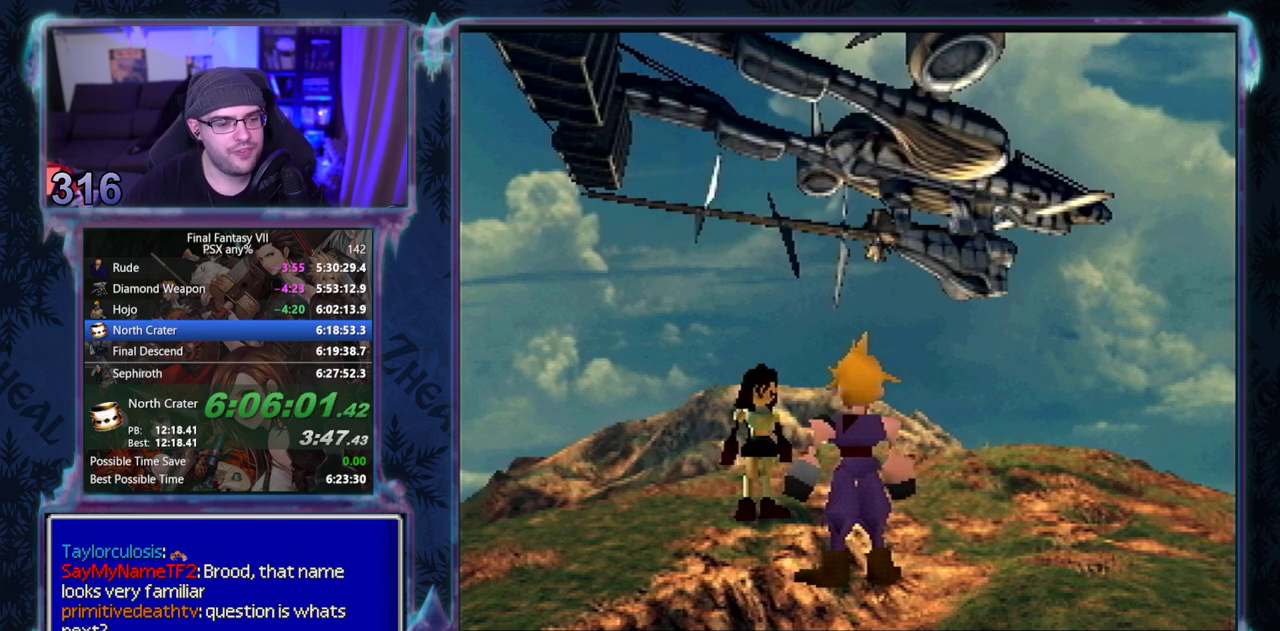
{"buttons": ["CIRCLE"], "left_stick": "center", "events": []}
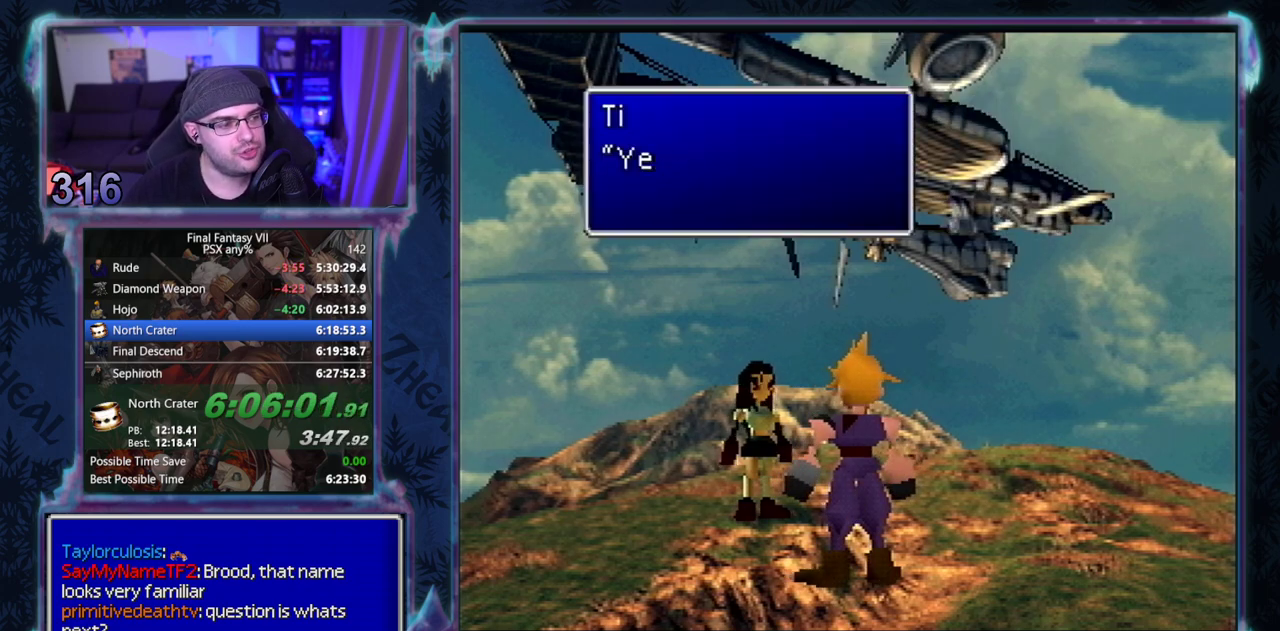
{"buttons": ["CIRCLE"], "left_stick": "center", "events": []}
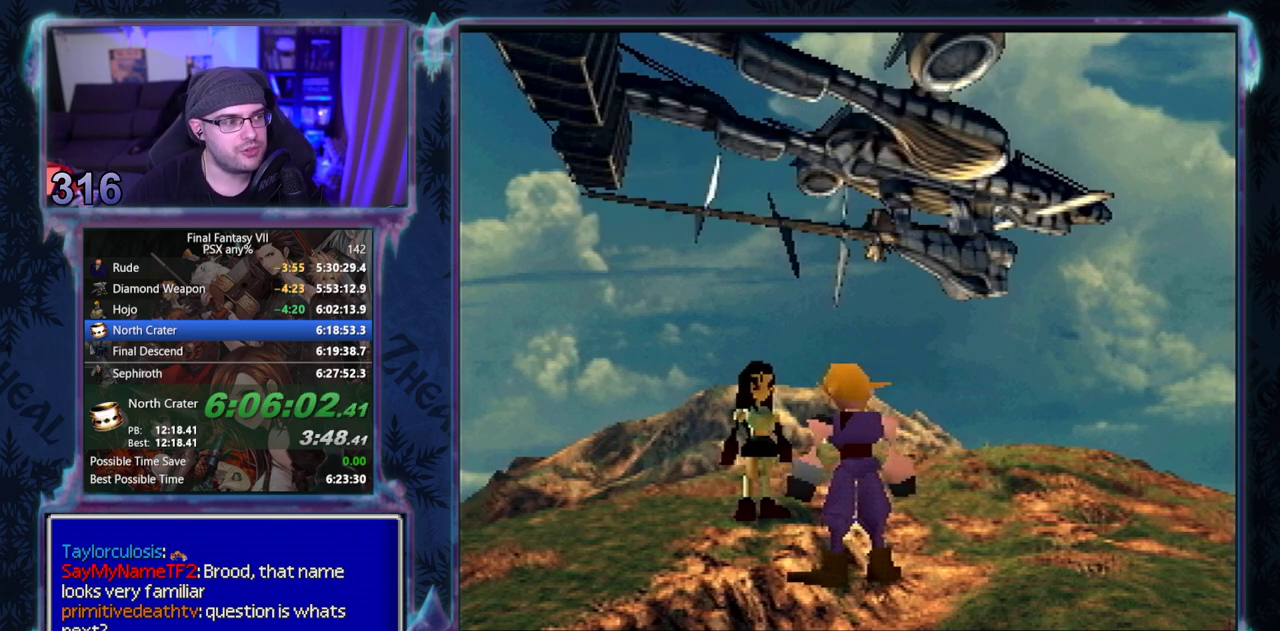
{"buttons": ["CIRCLE"], "left_stick": "center", "events": []}
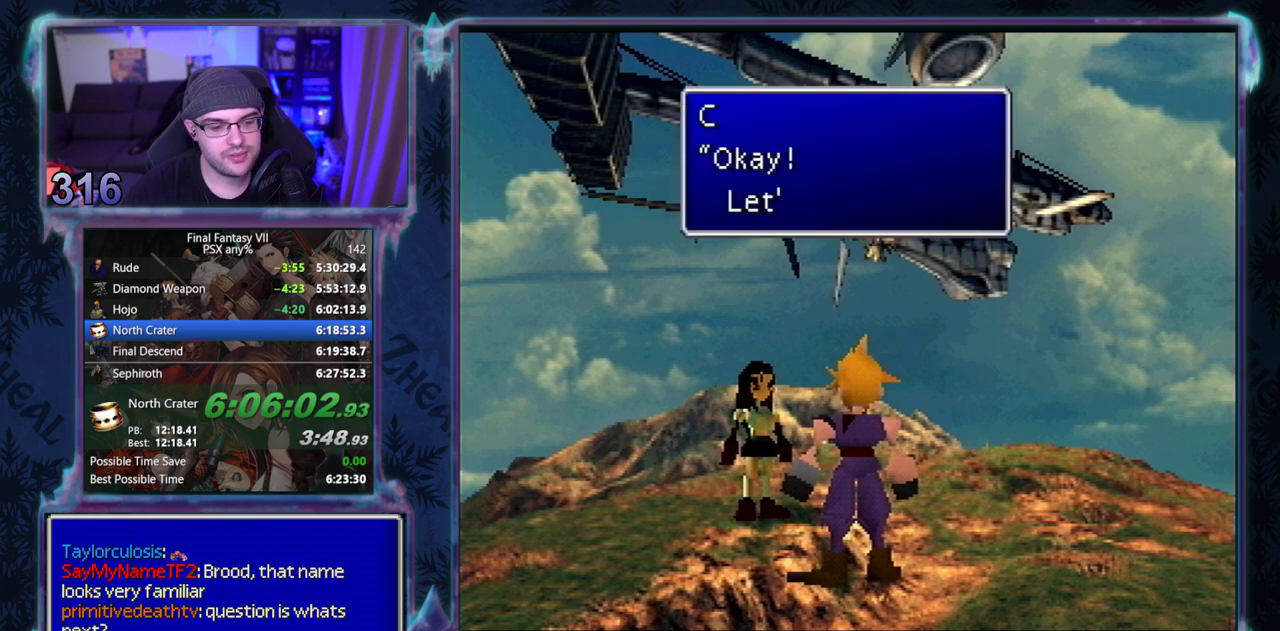
{"buttons": [], "left_stick": "center"}
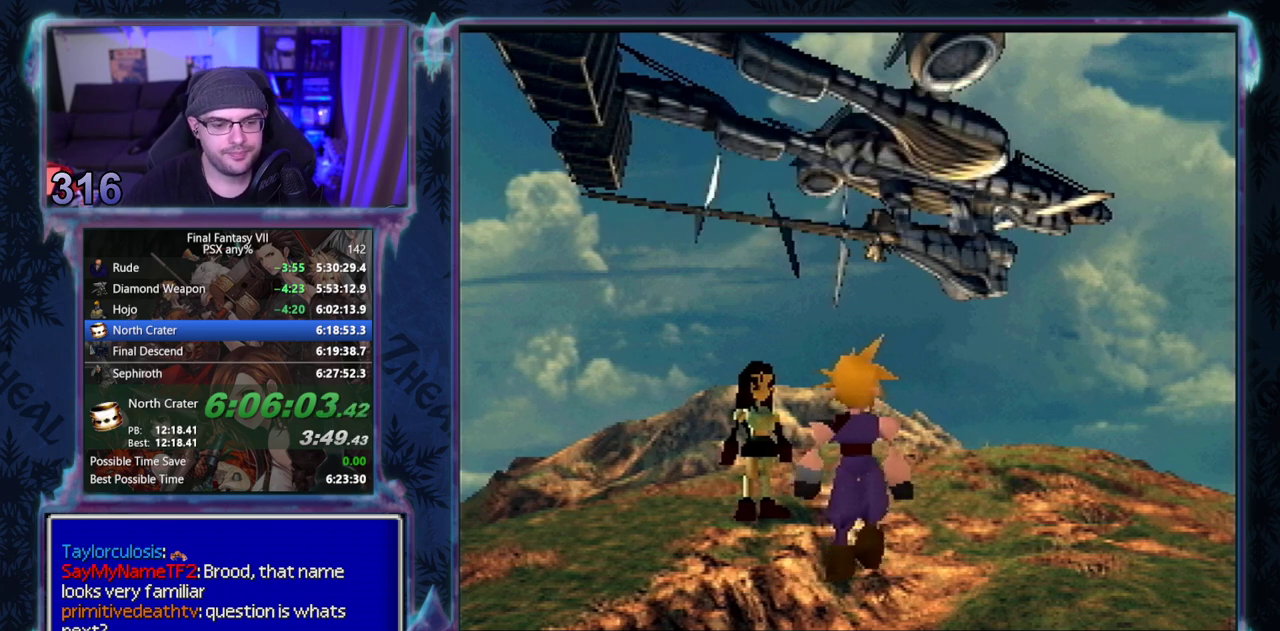
{"buttons": [], "left_stick": "center", "events": []}
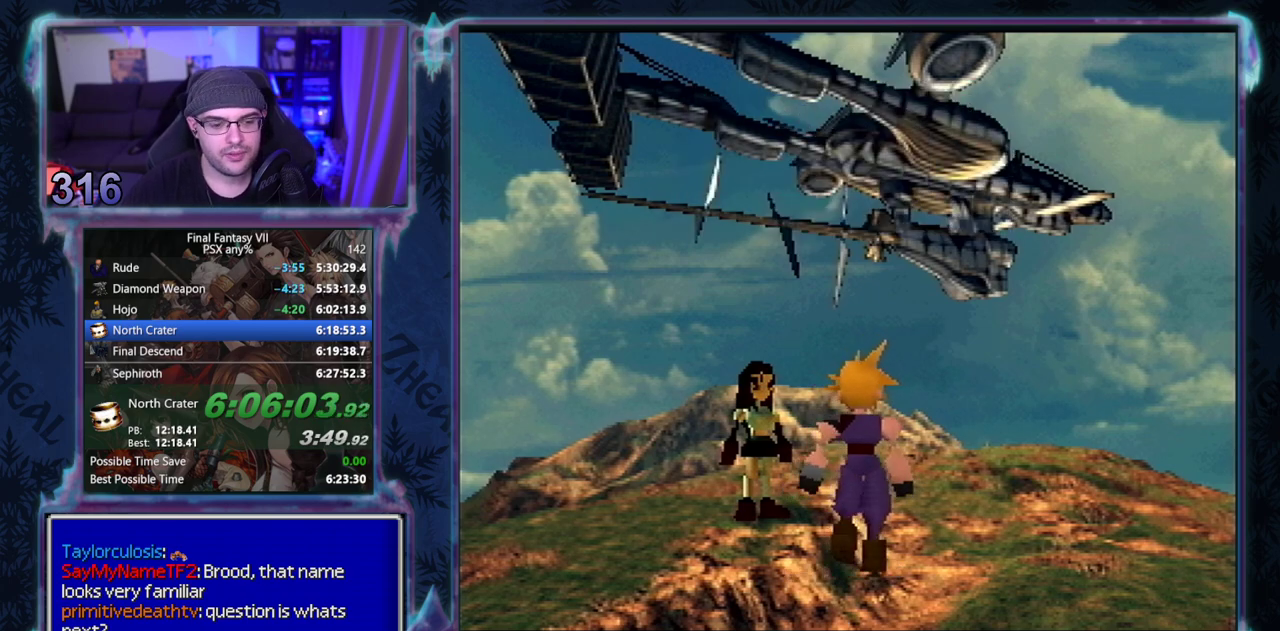
{"buttons": [], "left_stick": "center", "events": []}
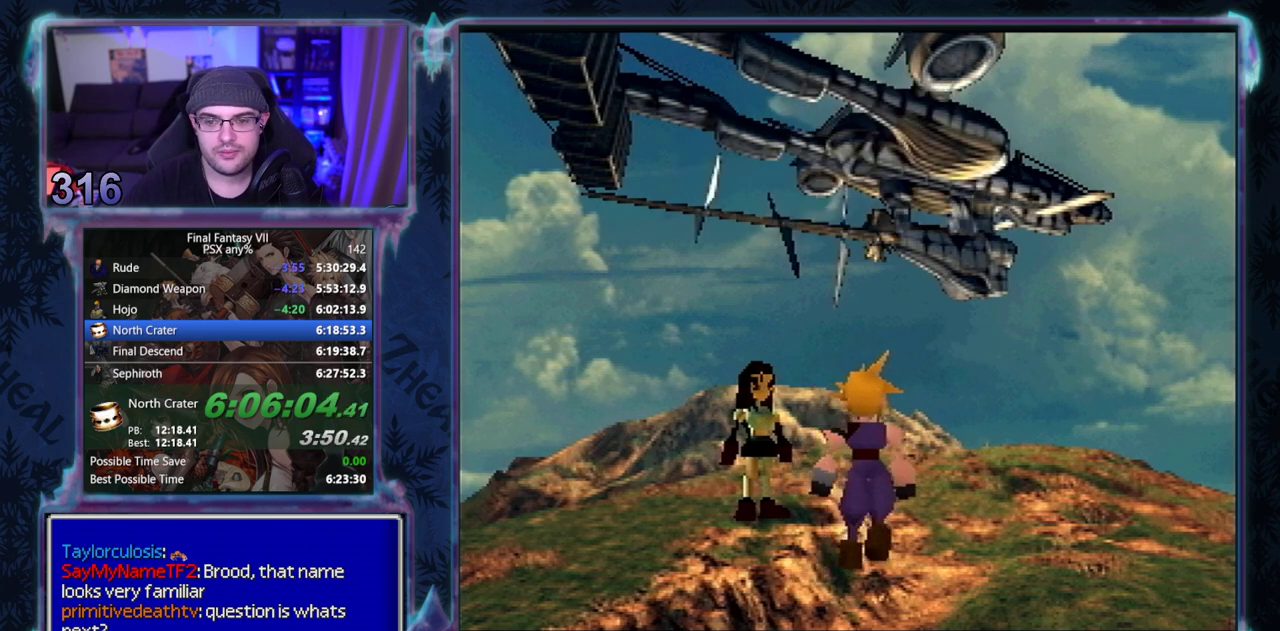
{"buttons": [], "left_stick": "center", "events": []}
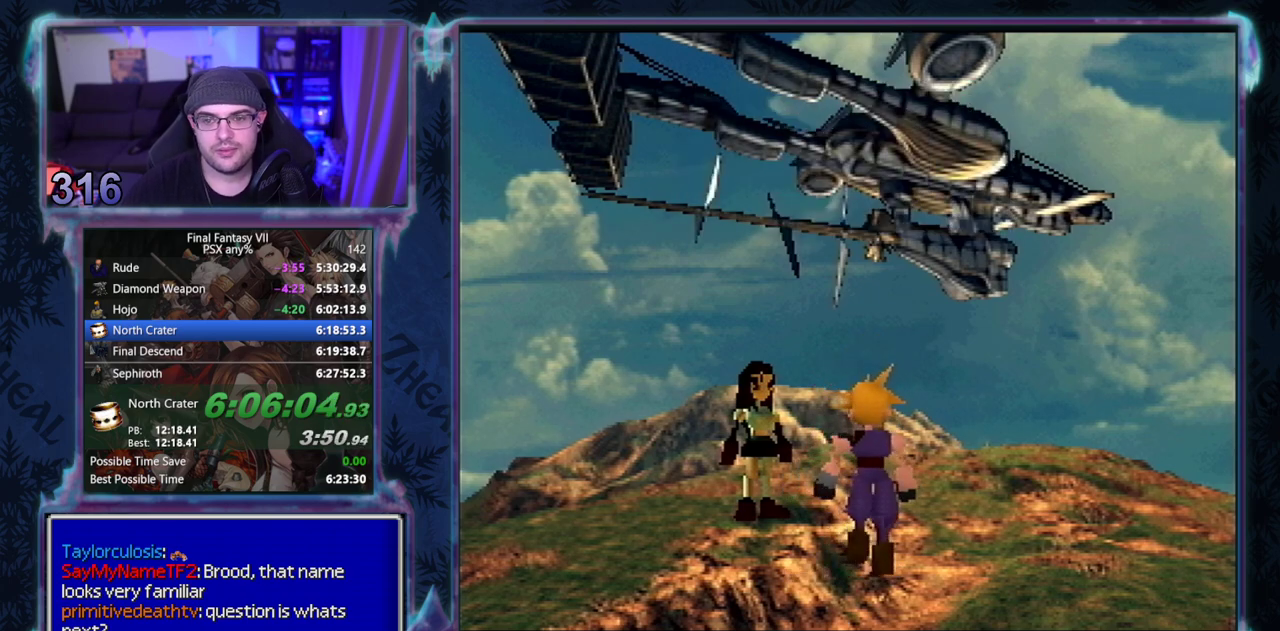
{"buttons": [], "left_stick": "center", "events": []}
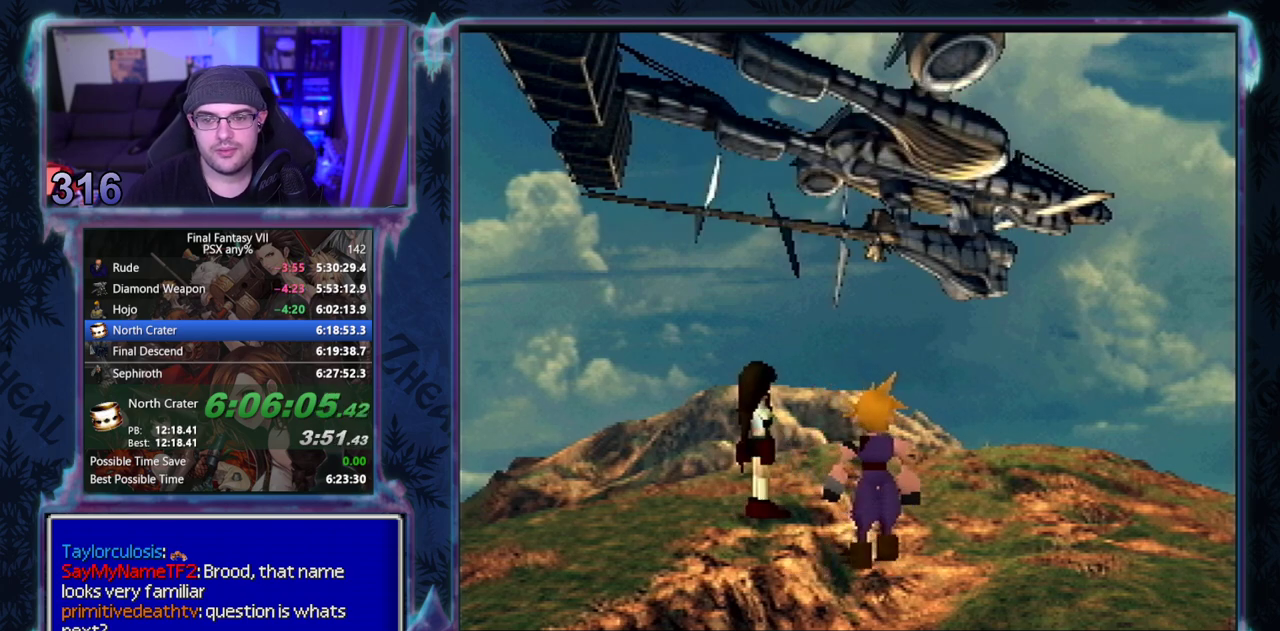
{"buttons": ["CIRCLE"], "left_stick": "center"}
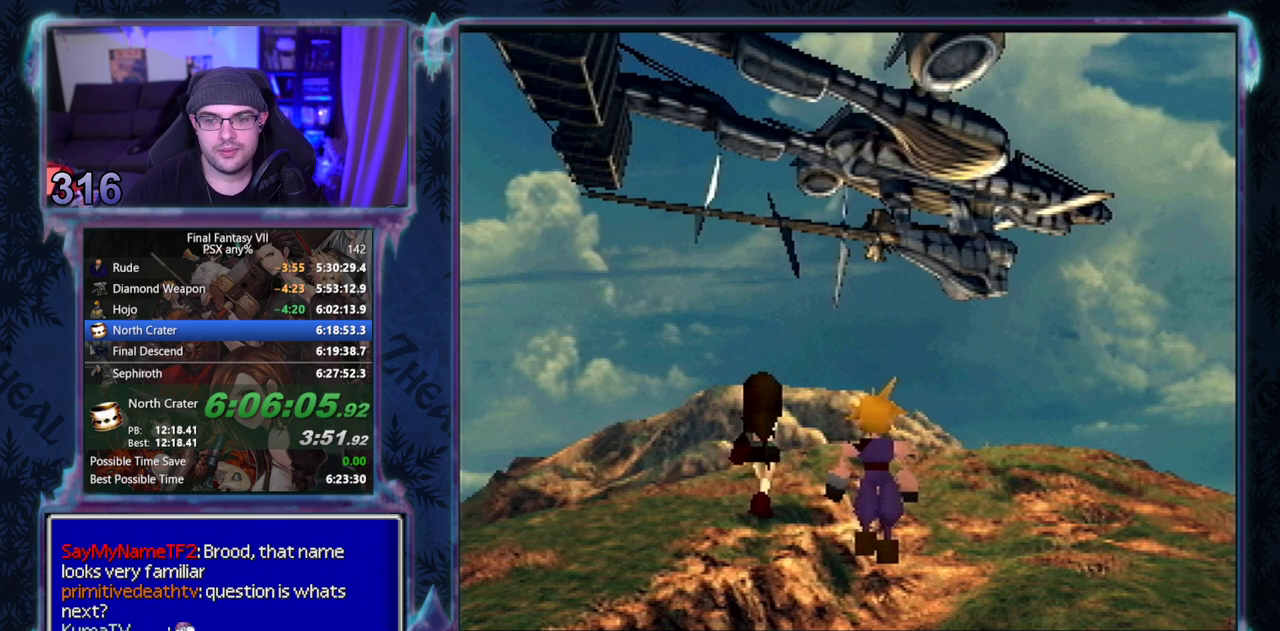
{"buttons": ["CIRCLE"], "left_stick": "center", "events": []}
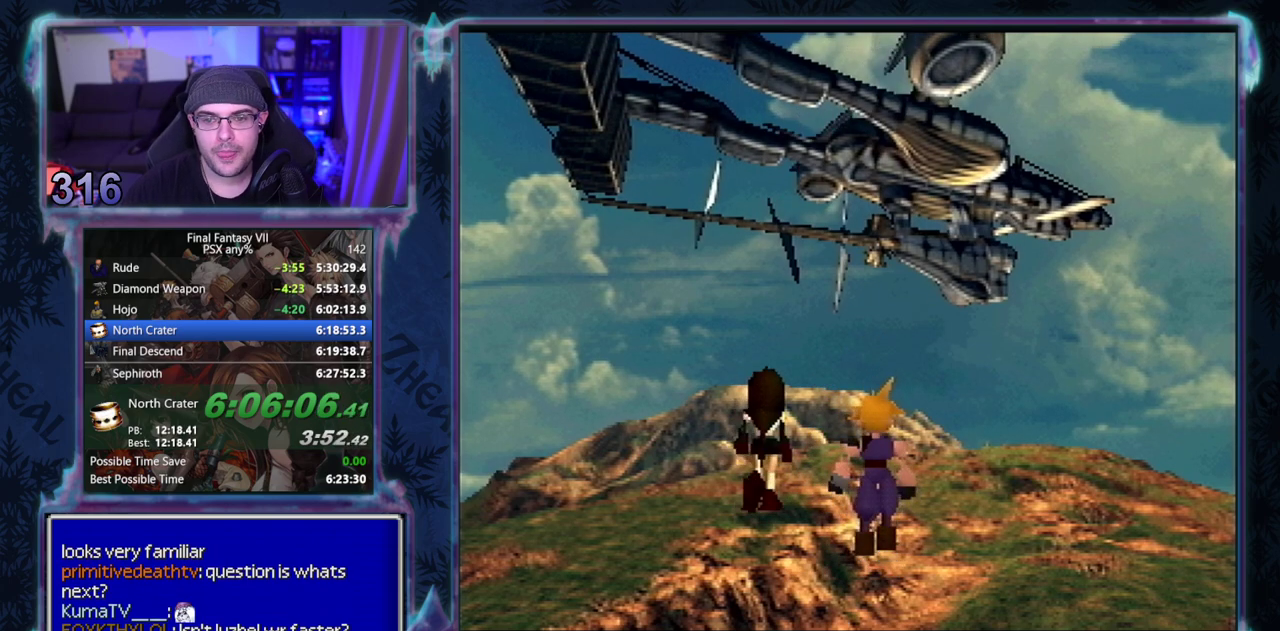
{"buttons": [], "left_stick": "center", "events": [[50, "CIRCLE", "up"], [100, "CIRCLE", "down"], [150, "CIRCLE", "up"], [200, "CIRCLE", "down"], [367, "CIRCLE", "up"], [417, "CIRCLE", "down"], [467, "CIRCLE", "up"]]}
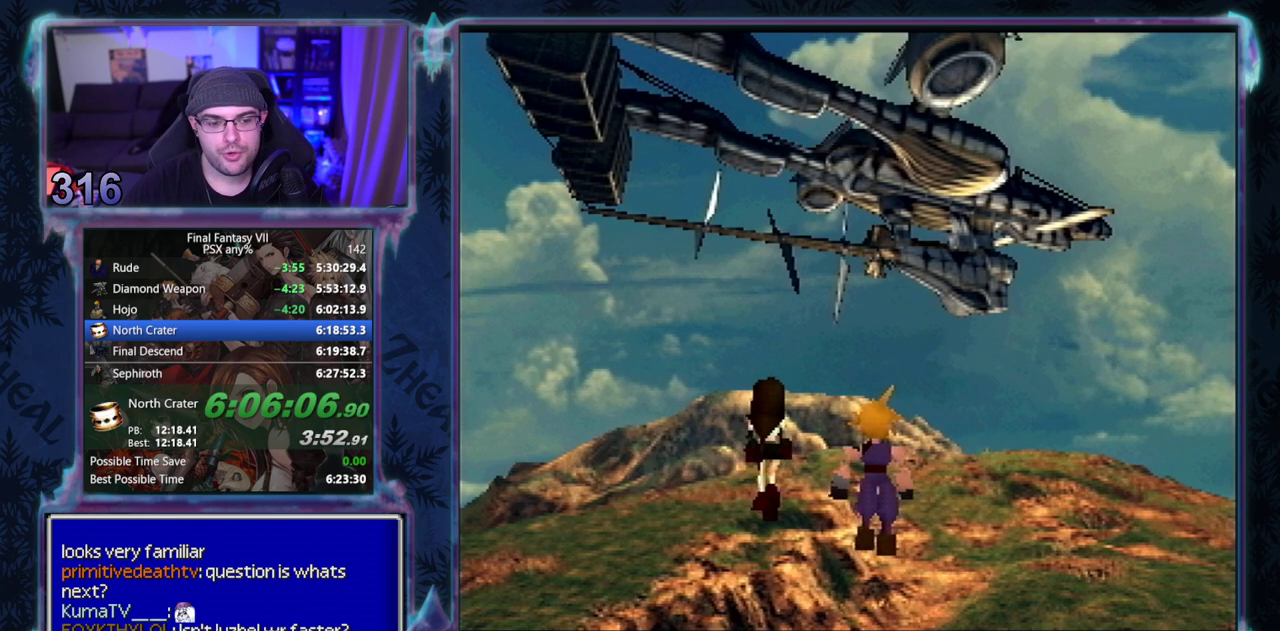
{"buttons": [], "left_stick": "center", "events": []}
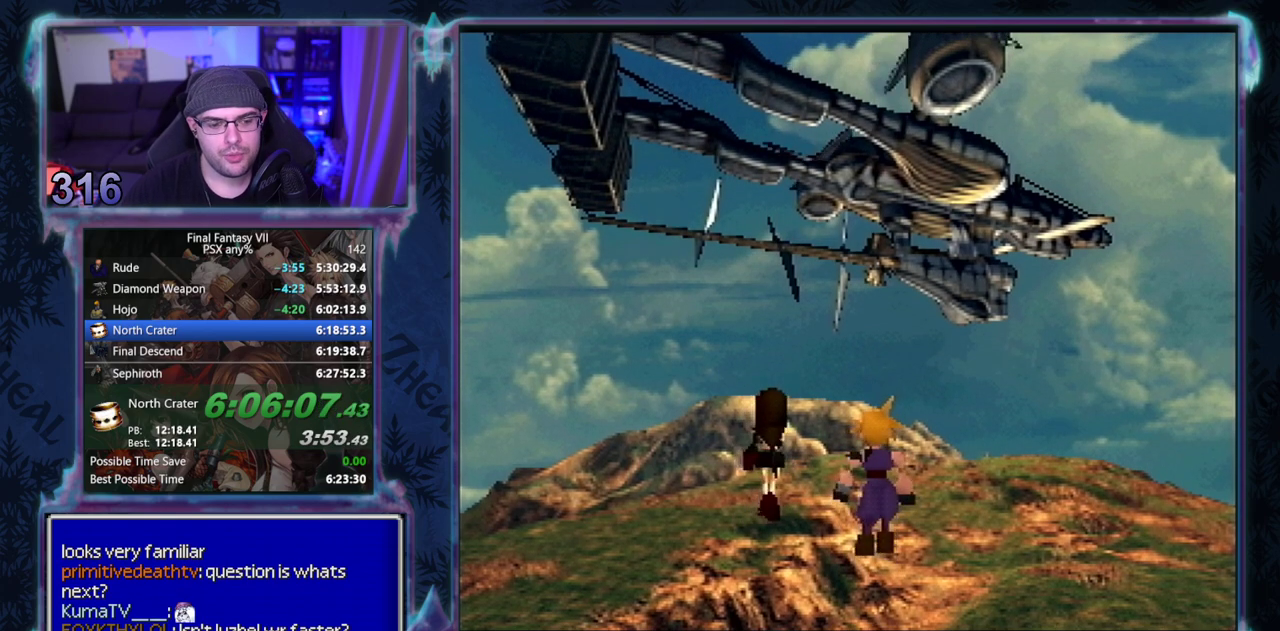
{"buttons": [], "left_stick": "center", "events": []}
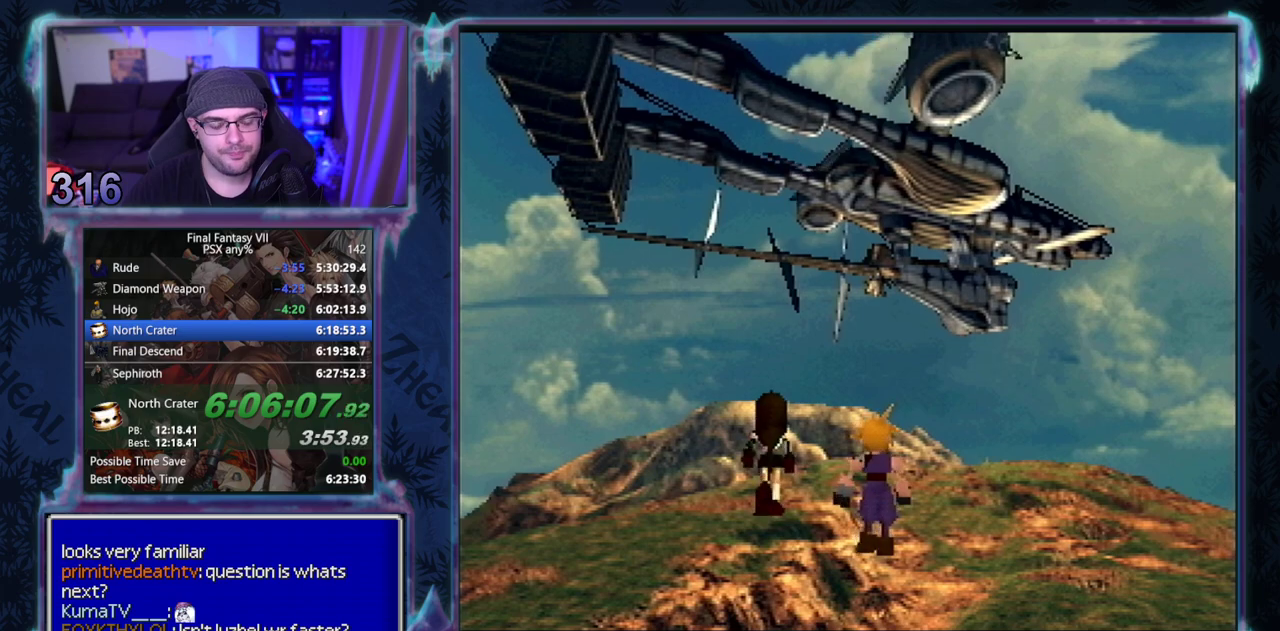
{"buttons": [], "left_stick": "center", "events": []}
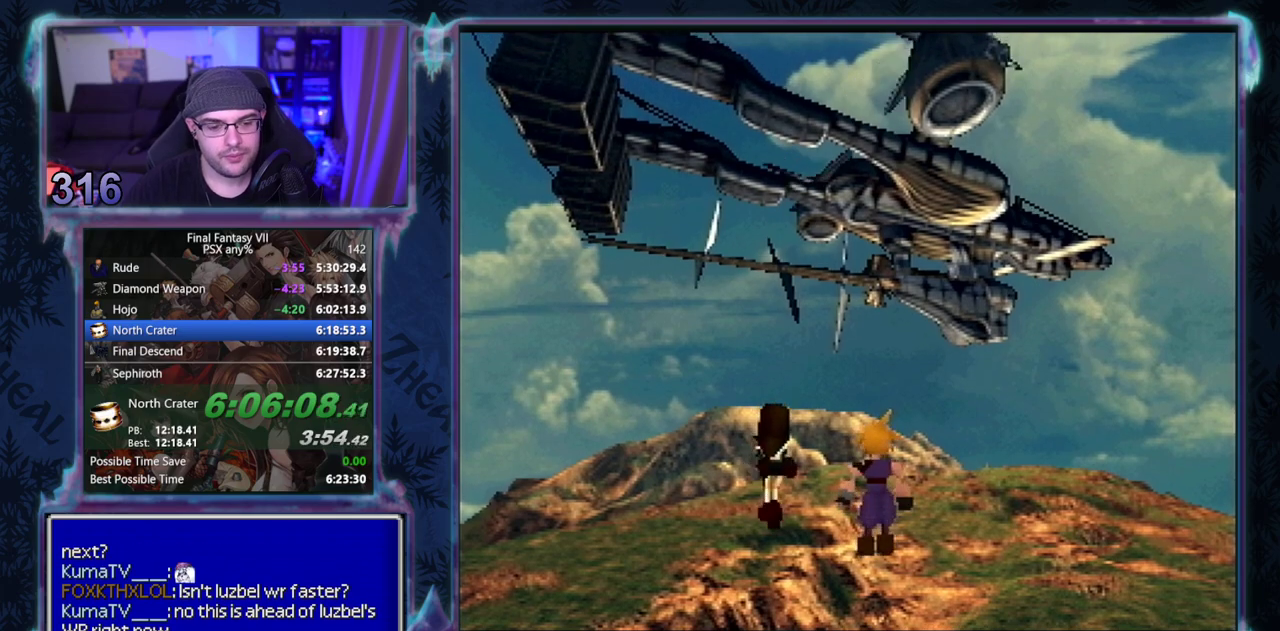
{"buttons": [], "left_stick": "center", "events": []}
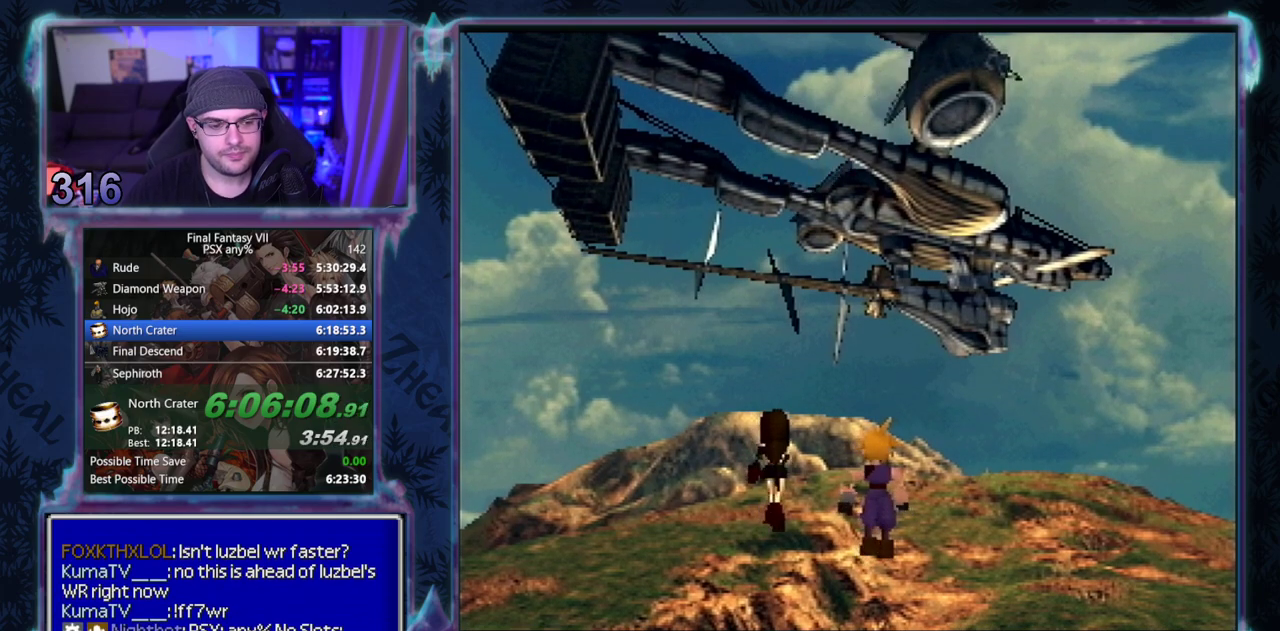
{"buttons": [], "left_stick": "center", "events": []}
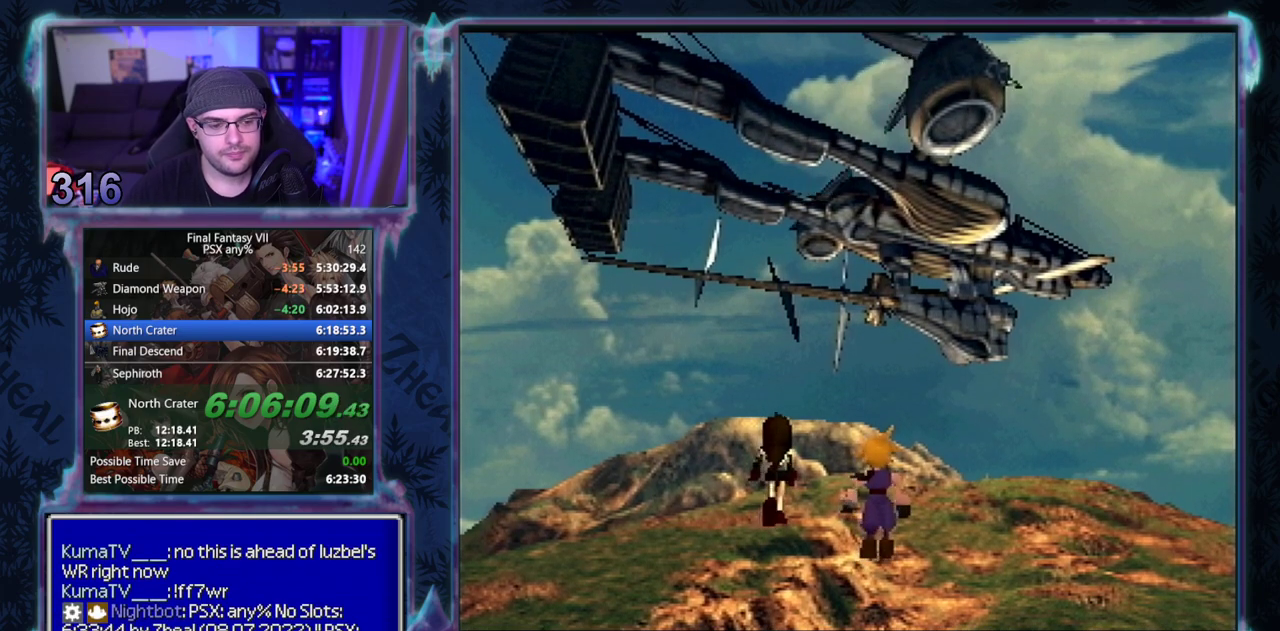
{"buttons": [], "left_stick": "center", "events": []}
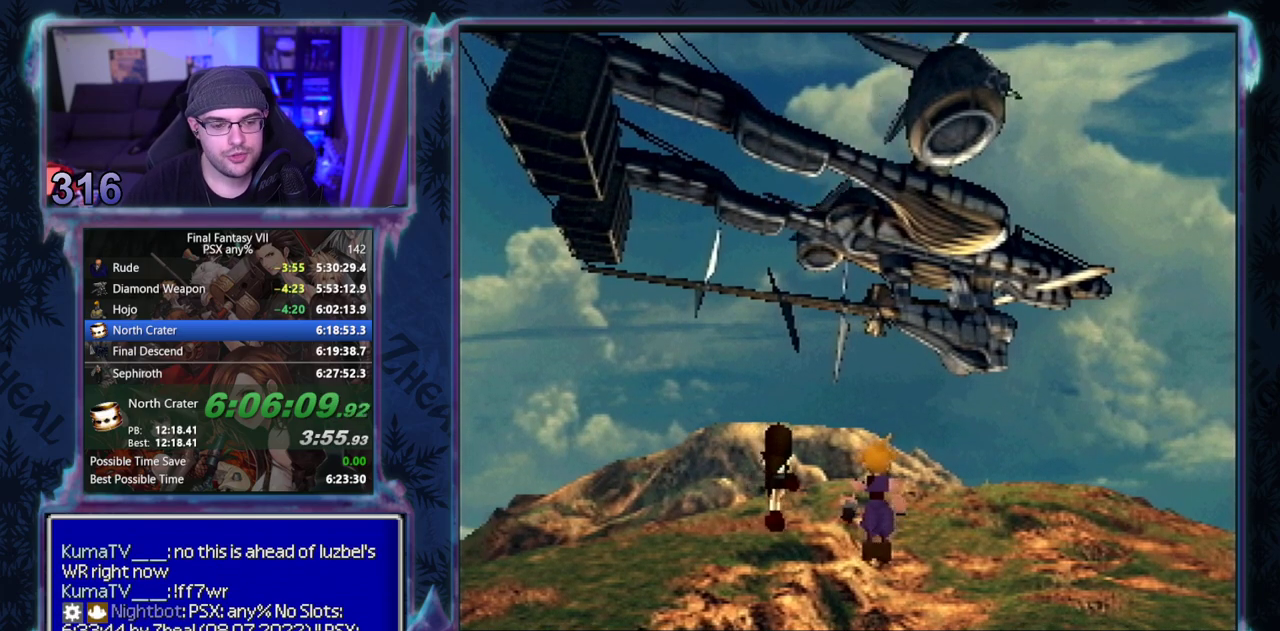
{"buttons": [], "left_stick": "center", "events": []}
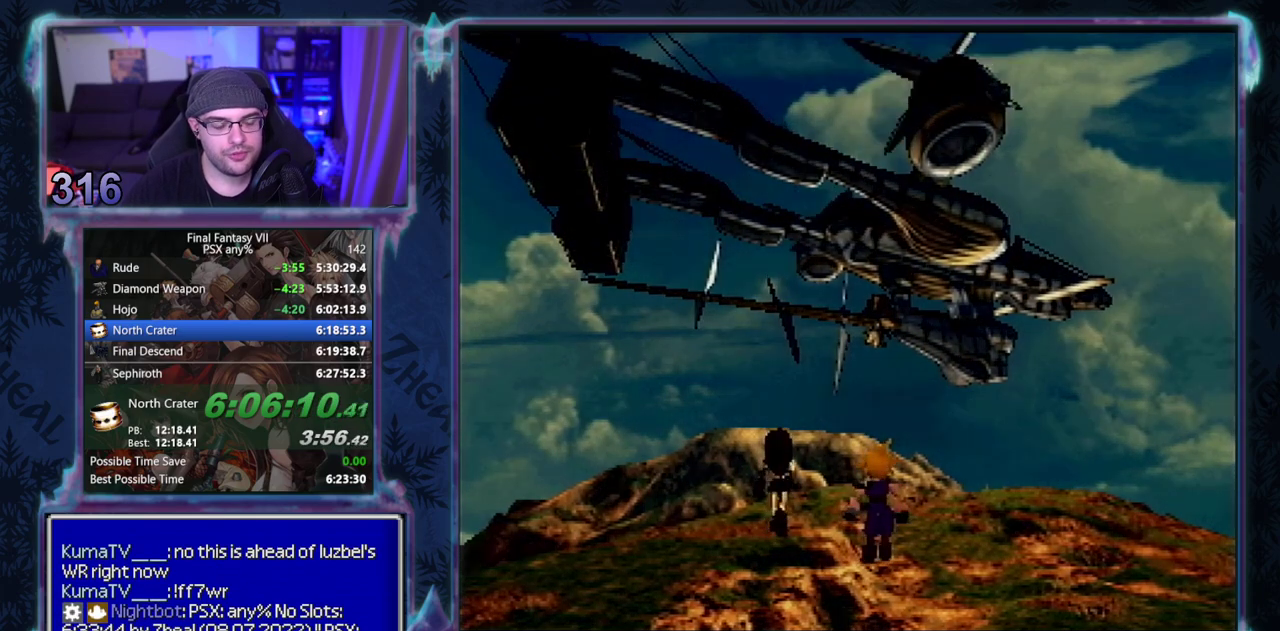
{"buttons": [], "left_stick": "center", "events": []}
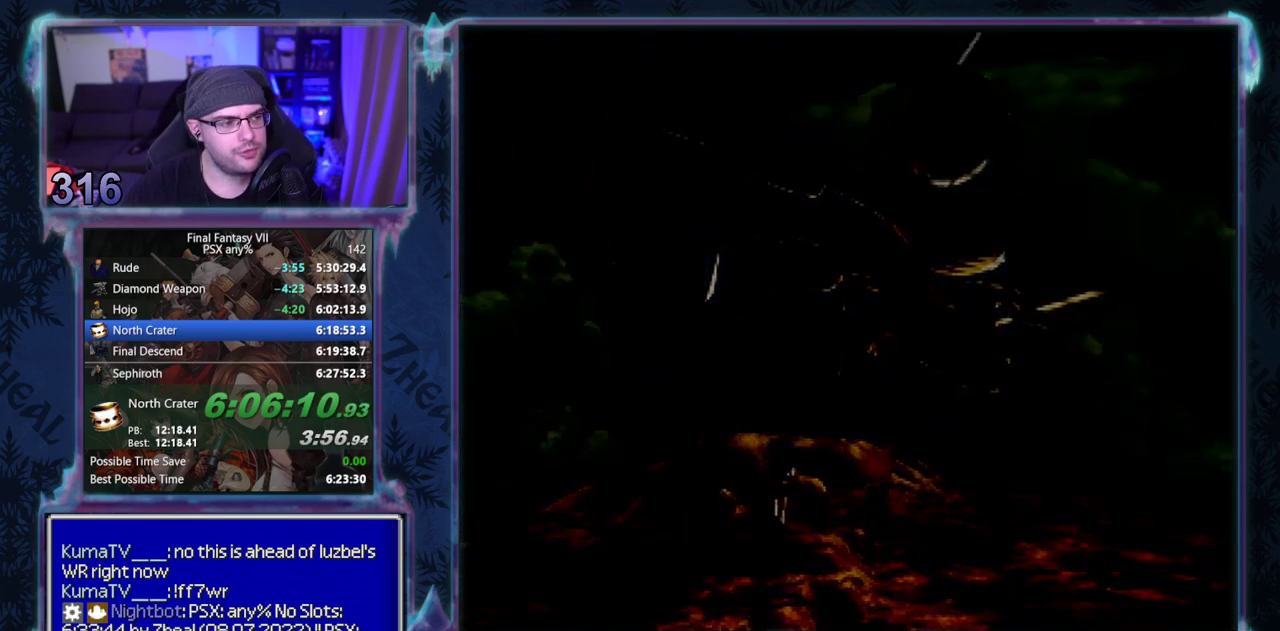
{"buttons": [], "left_stick": "center", "events": []}